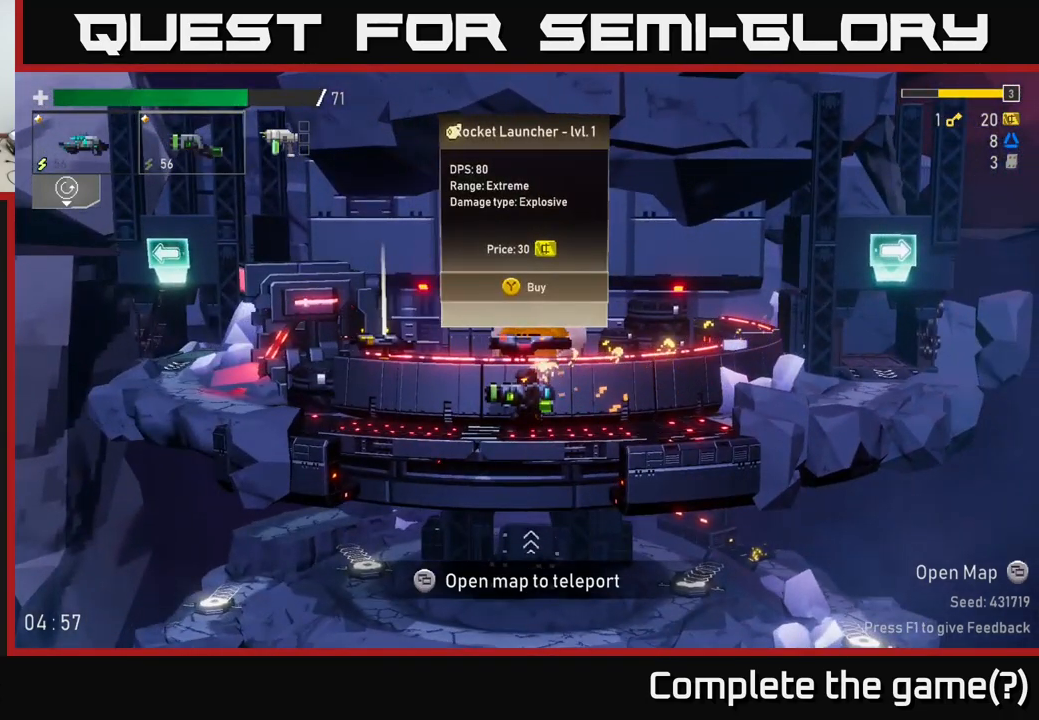
Gameplay with a controller (Xbox layout); each line is a JSON object with the inputs held at the frame after it. "events" lists button and stick changes between this image and that frame as [ms after this image, input, new state], when the widget could be followed in between.
{"buttons": [], "left_stick": "right", "right_stick": "center", "events": [[367, "left_stick", "right"]]}
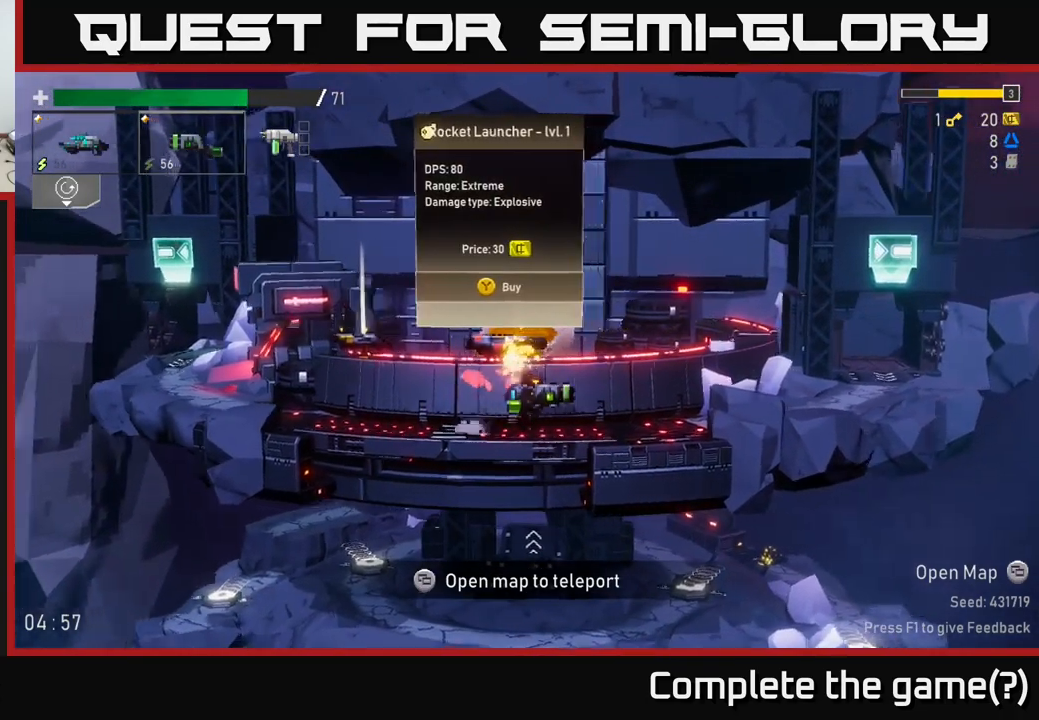
{"buttons": [], "left_stick": "right", "right_stick": "center", "events": []}
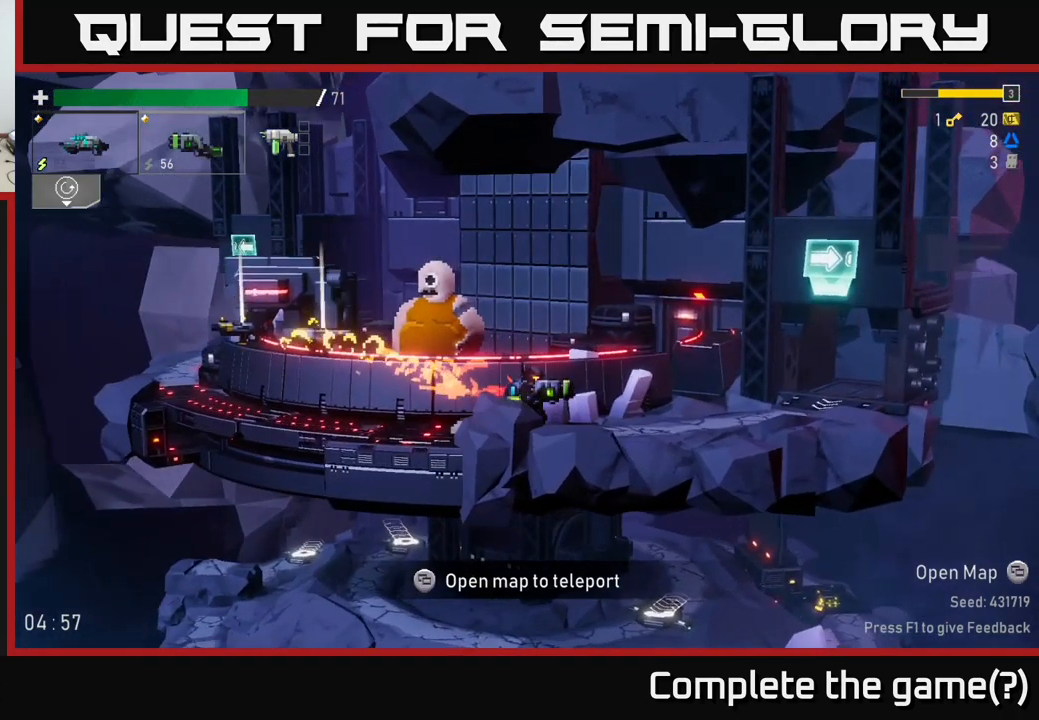
{"buttons": [], "left_stick": "right", "right_stick": "center", "events": []}
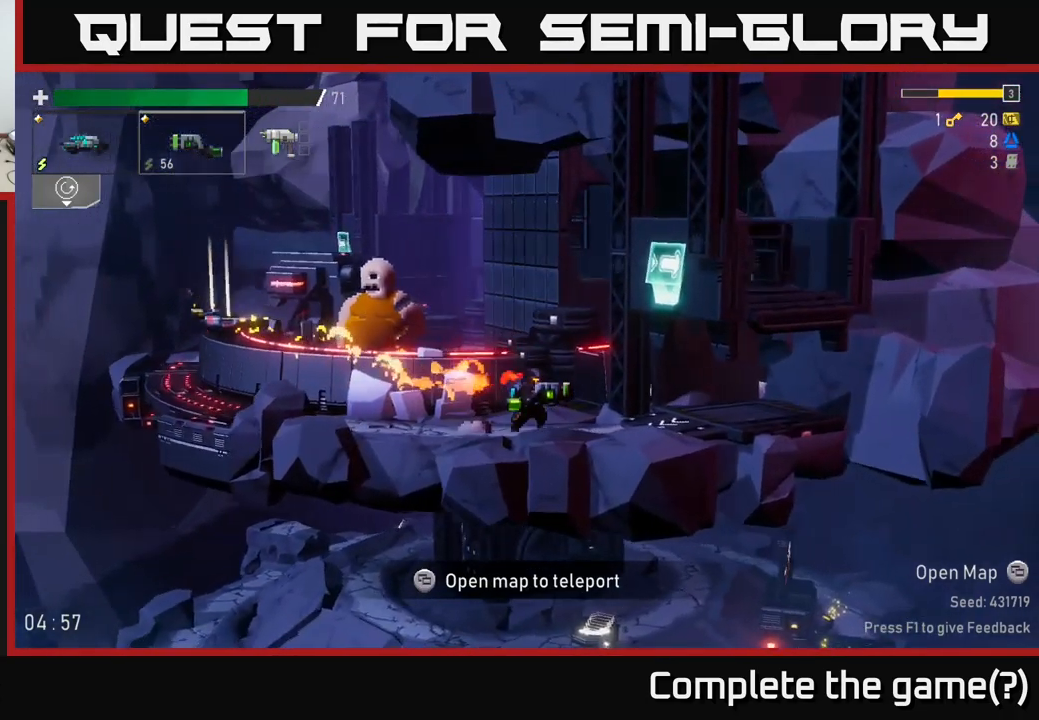
{"buttons": [], "left_stick": "right", "right_stick": "center", "events": []}
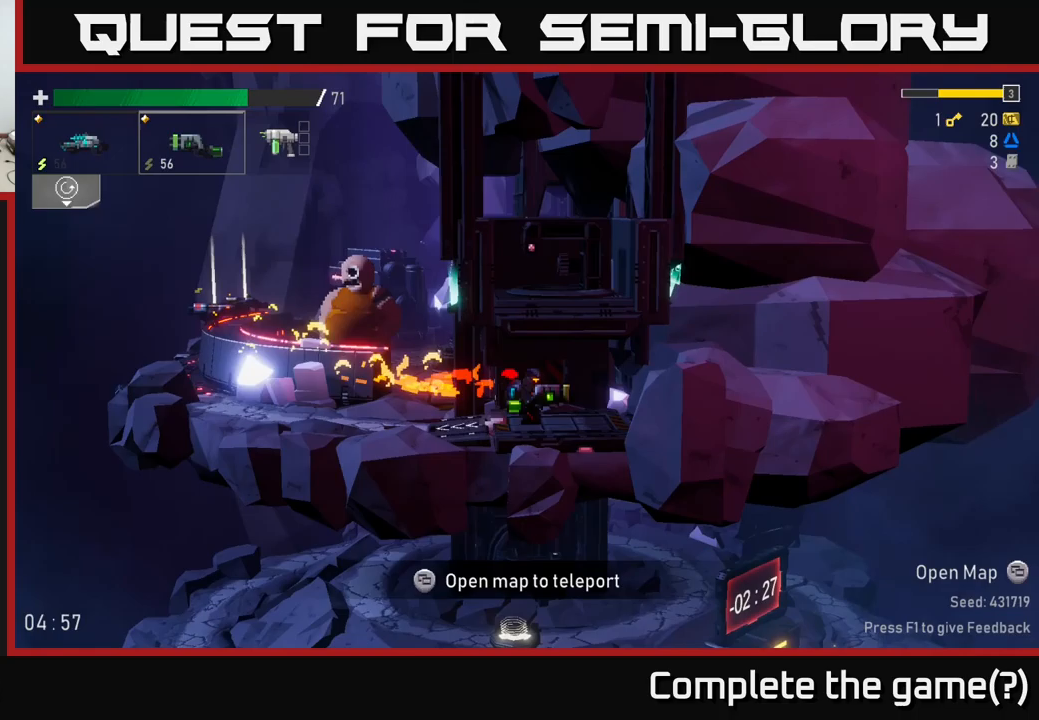
{"buttons": [], "left_stick": "center", "right_stick": "center", "events": [[117, "left_stick", "center"], [183, "left_stick", "left"], [367, "left_stick", "center"]]}
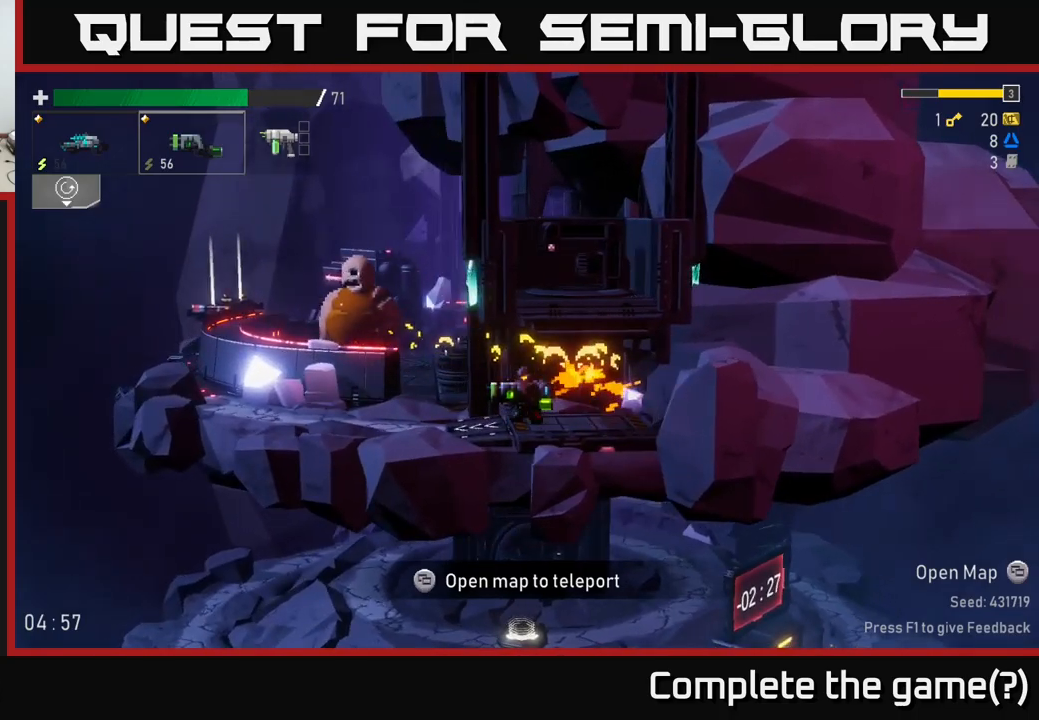
{"buttons": [], "left_stick": "center", "right_stick": "center", "events": [[167, "left_stick", "right"], [333, "left_stick", "center"], [400, "Y", "down"], [450, "Y", "up"]]}
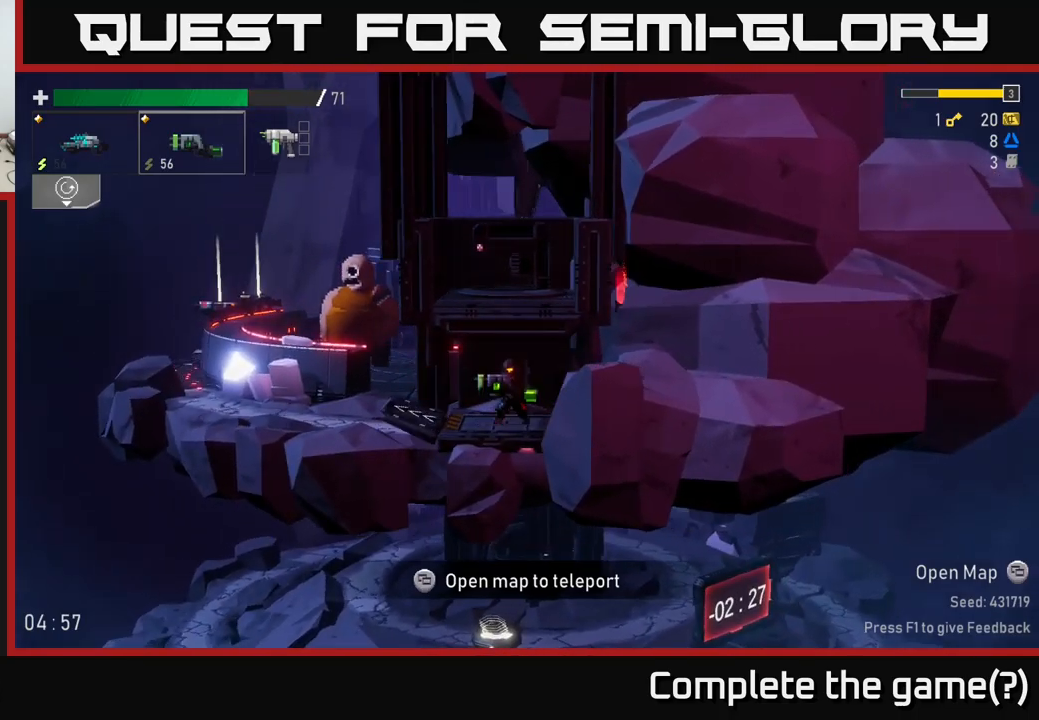
{"buttons": [], "left_stick": "center", "right_stick": "center", "events": []}
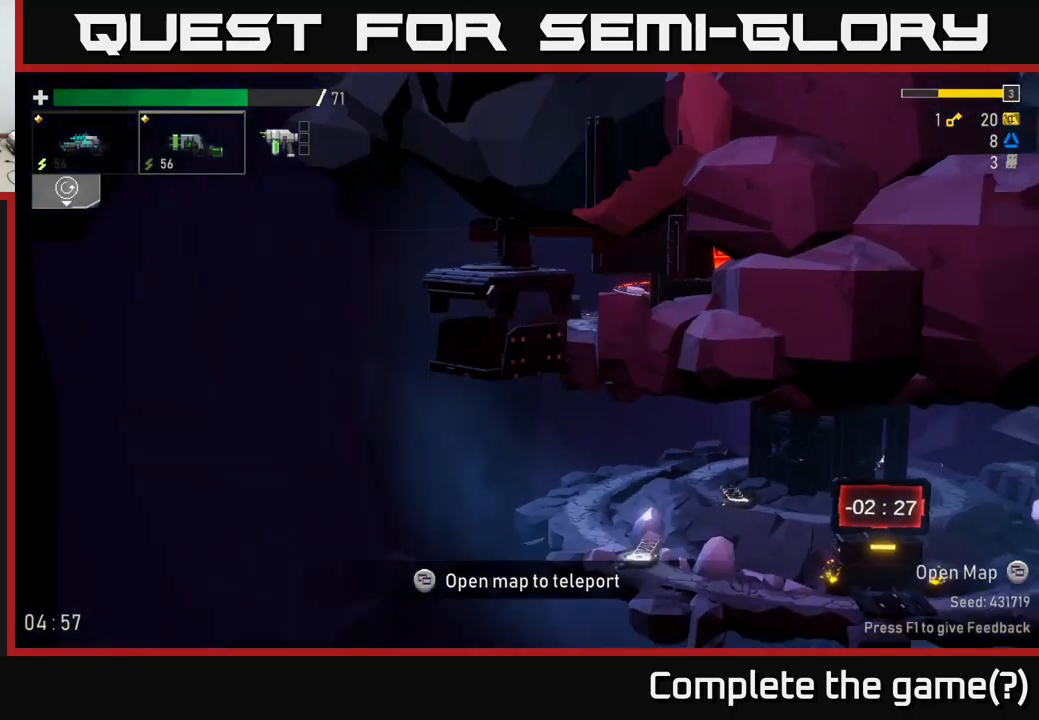
{"buttons": [], "left_stick": "center", "right_stick": "center", "events": []}
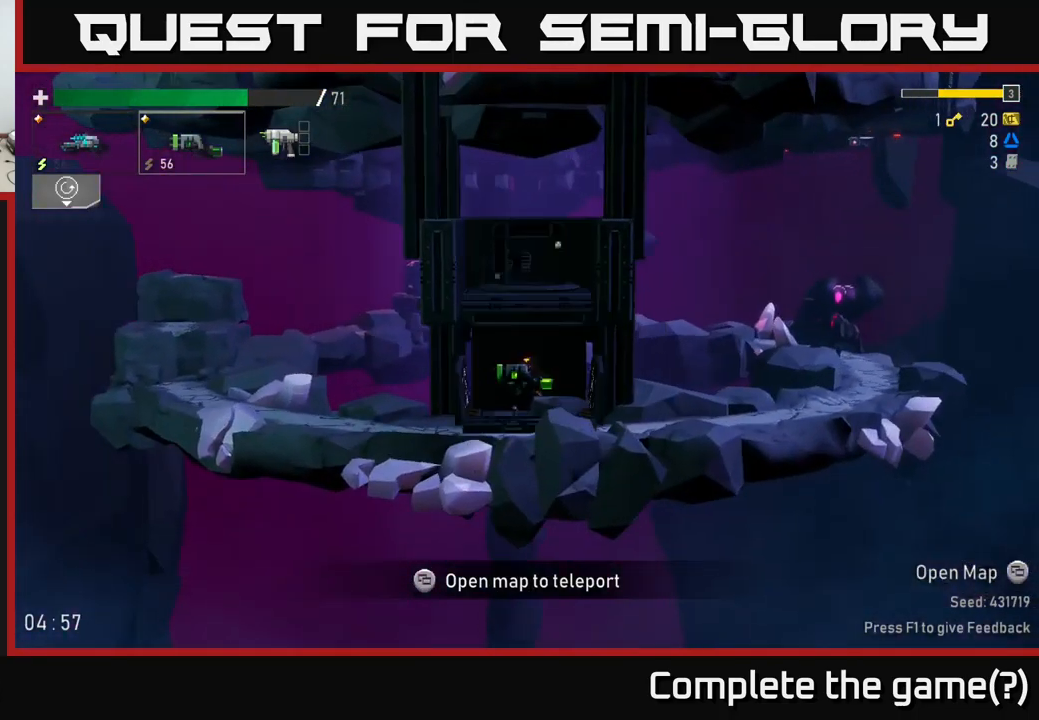
{"buttons": [], "left_stick": "right", "right_stick": "center", "events": [[333, "left_stick", "left"], [467, "left_stick", "right"]]}
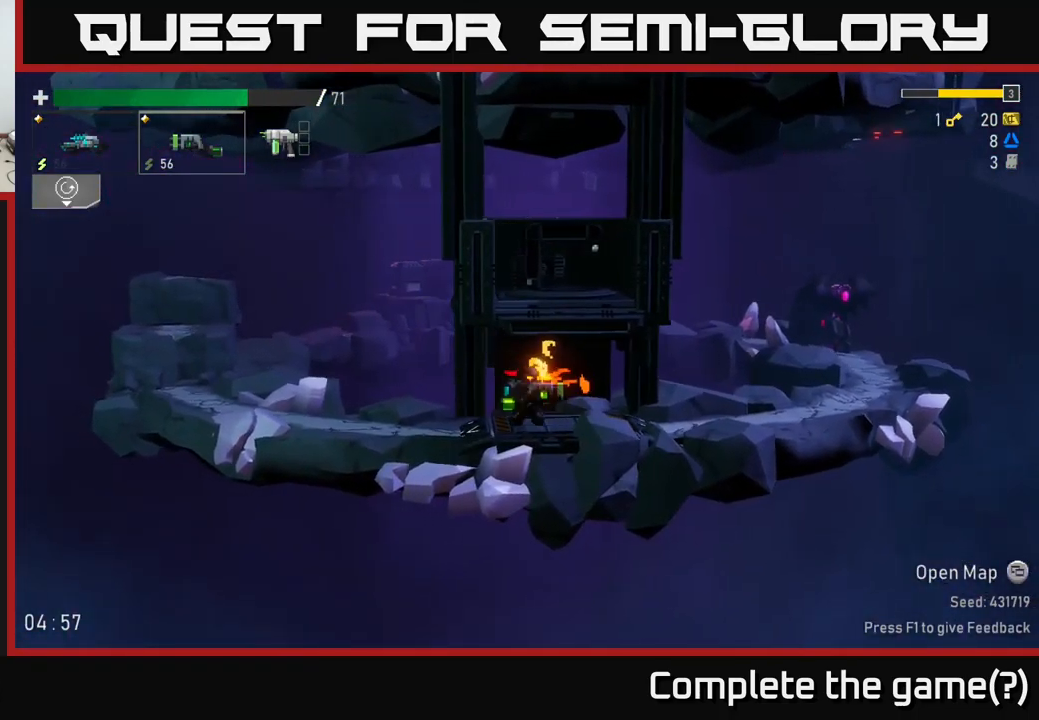
{"buttons": ["A"], "left_stick": "right", "right_stick": "center", "events": [[400, "A", "down"]]}
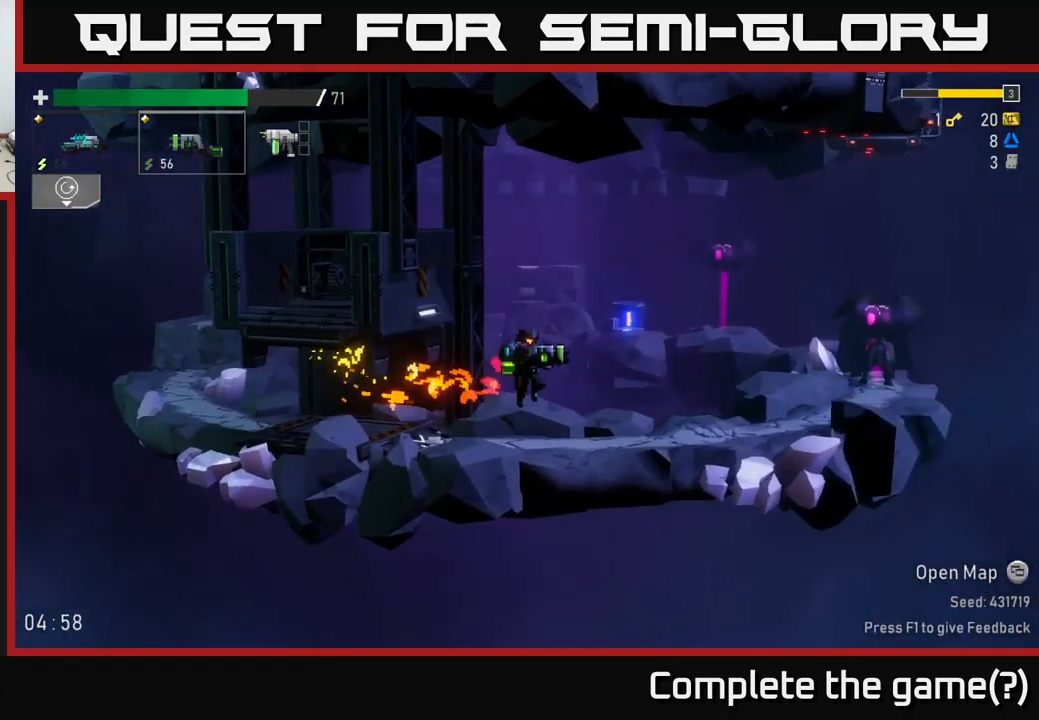
{"buttons": [], "left_stick": "right", "right_stick": "center", "events": [[117, "R2", "down"], [133, "A", "up"], [250, "R2", "up"]]}
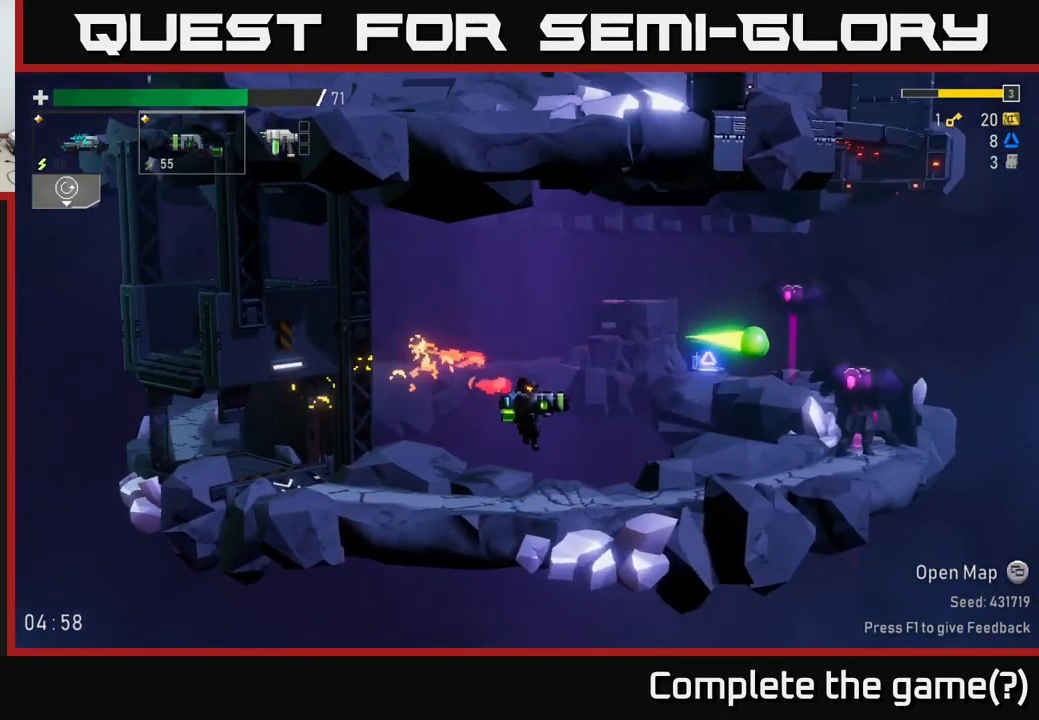
{"buttons": ["R2"], "left_stick": "right", "right_stick": "center", "events": [[333, "A", "down"], [400, "R2", "down"], [433, "A", "up"]]}
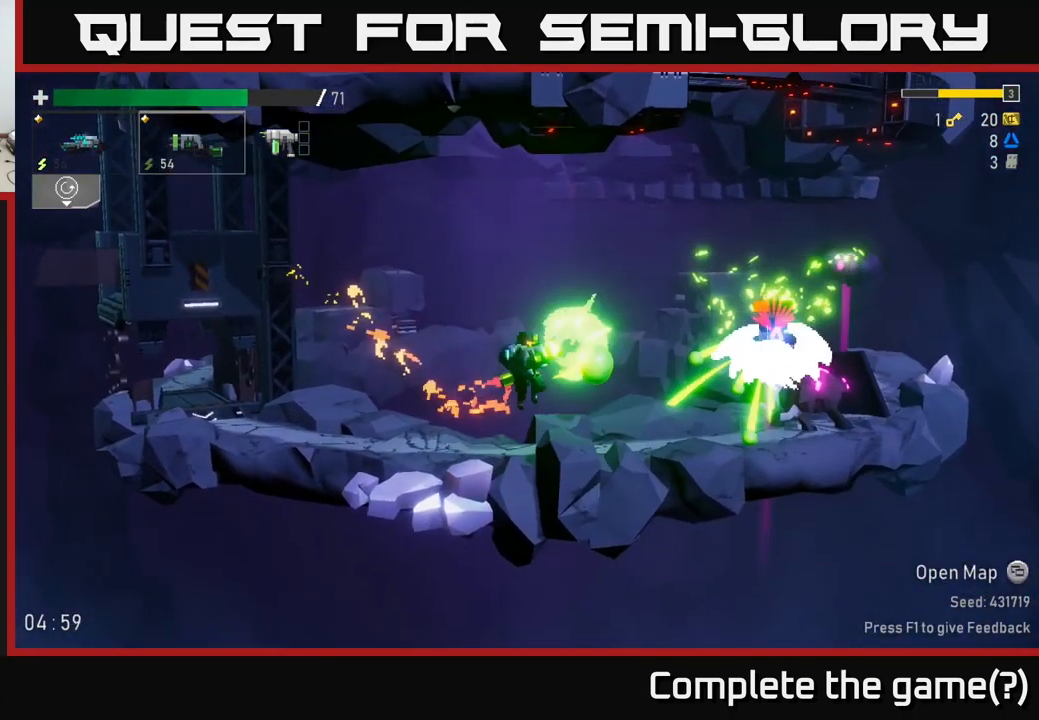
{"buttons": [], "left_stick": "center", "right_stick": "center", "events": [[17, "R2", "up"], [50, "left_stick", "center"], [183, "left_stick", "left"], [483, "left_stick", "center"]]}
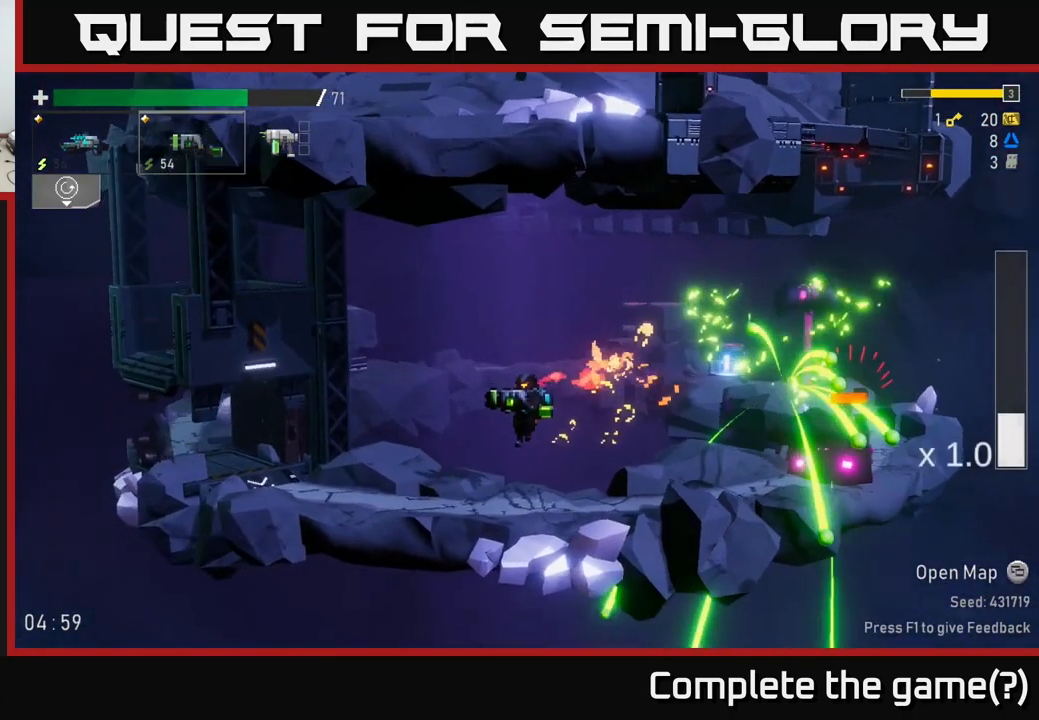
{"buttons": ["A"], "left_stick": "center", "right_stick": "center", "events": [[17, "left_stick", "right"], [167, "R2", "down"], [217, "left_stick", "center"], [317, "R2", "up"], [450, "A", "down"]]}
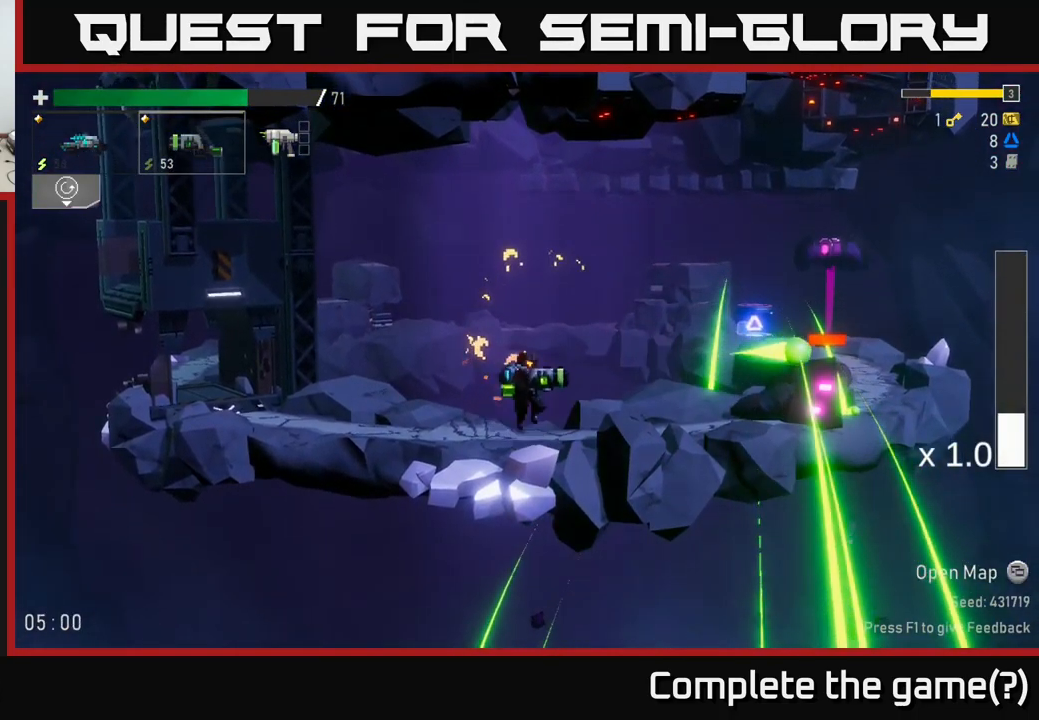
{"buttons": [], "left_stick": "left", "right_stick": "center", "events": [[83, "left_stick", "right"], [133, "A", "up"], [216, "A", "down"], [333, "A", "up"], [433, "left_stick", "left"]]}
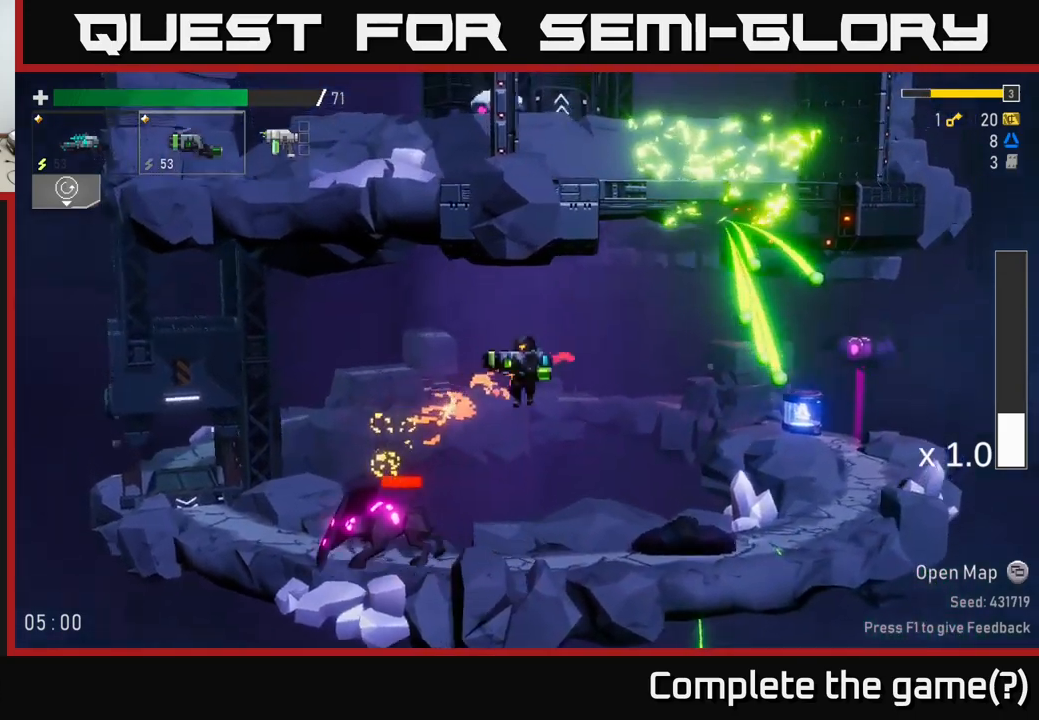
{"buttons": [], "left_stick": "center", "right_stick": "center", "events": [[450, "left_stick", "center"]]}
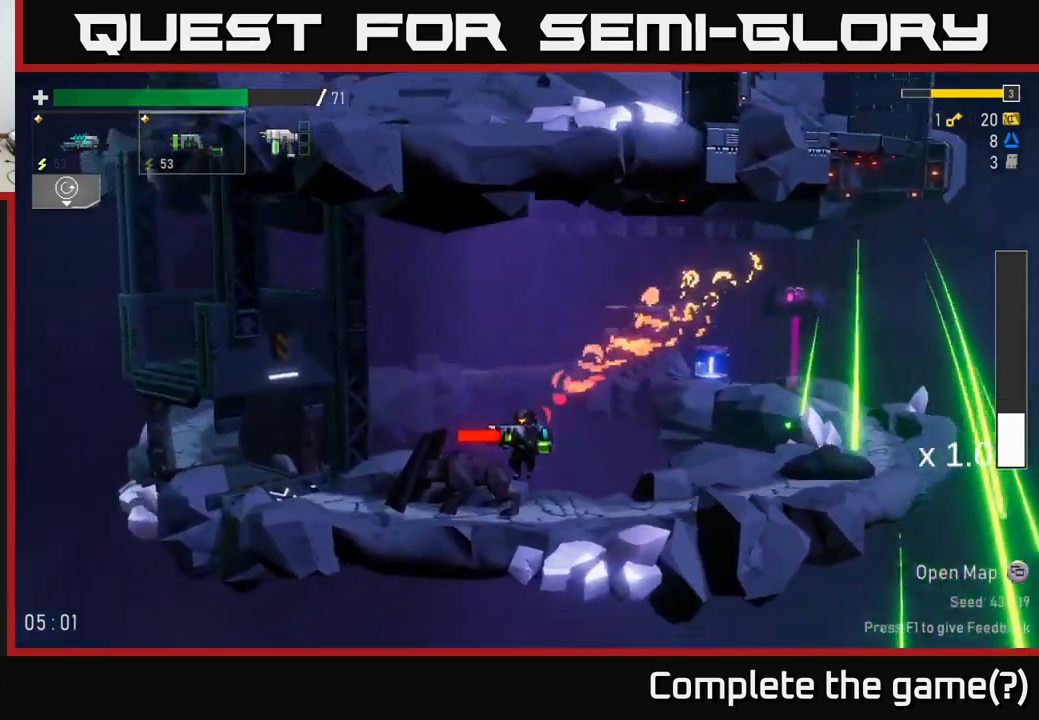
{"buttons": [], "left_stick": "center", "right_stick": "center", "events": [[17, "B", "down"], [117, "B", "up"], [300, "R2", "down"], [433, "R2", "up"]]}
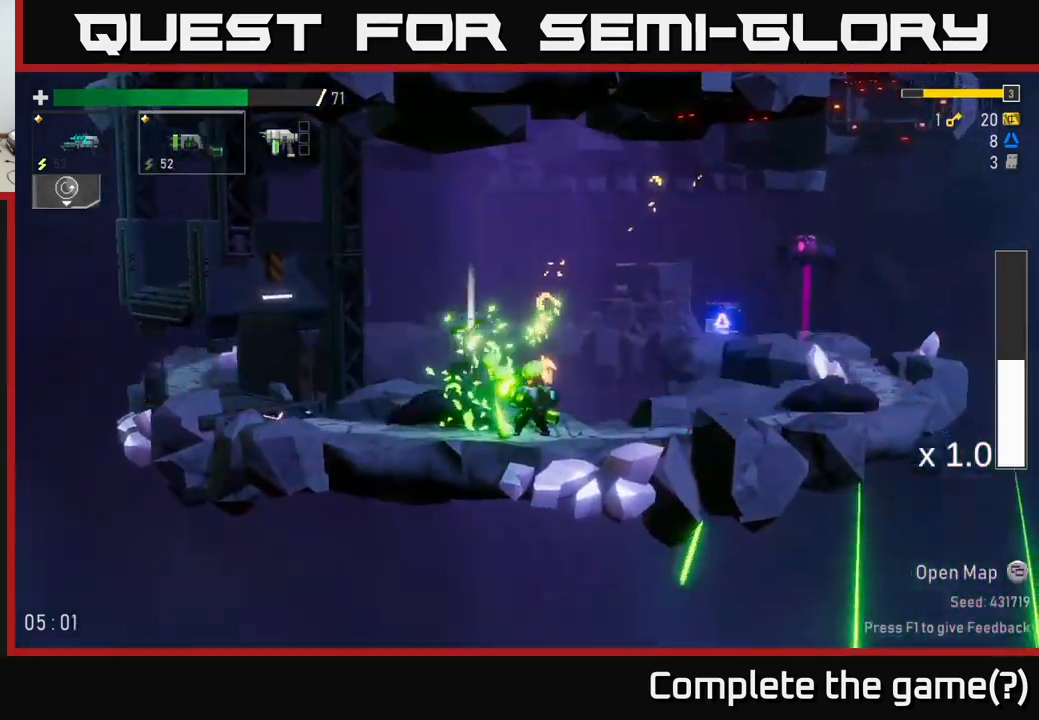
{"buttons": [], "left_stick": "right", "right_stick": "center", "events": [[317, "left_stick", "right"]]}
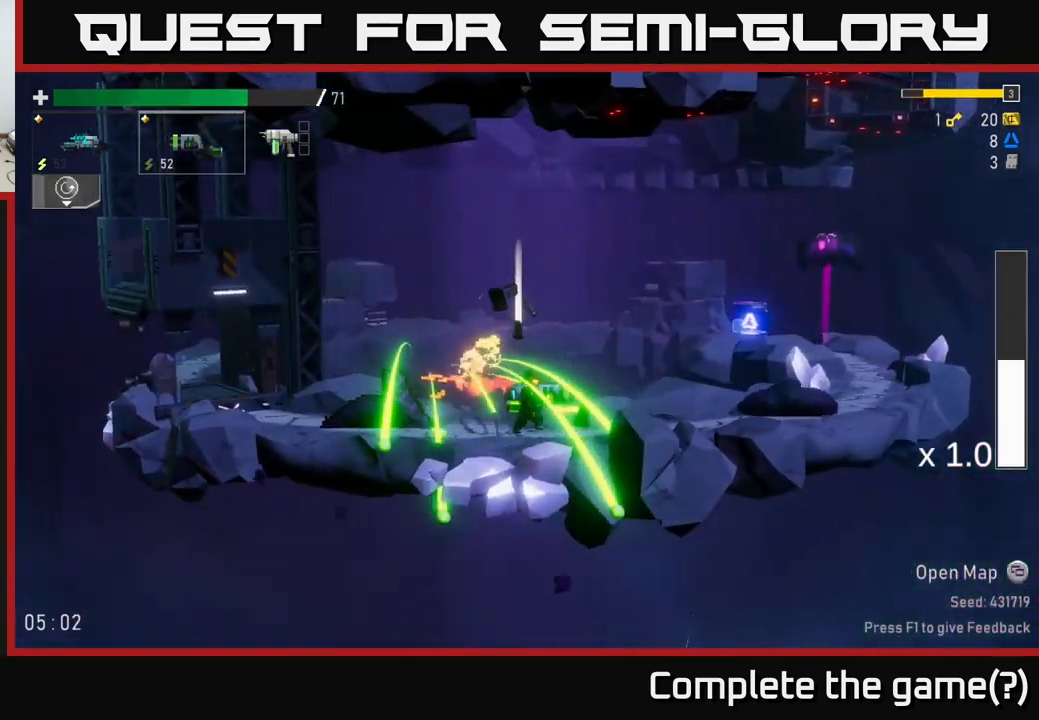
{"buttons": ["Y"], "left_stick": "right", "right_stick": "center", "events": [[250, "left_stick", "left"], [400, "left_stick", "center"], [483, "left_stick", "right"], [500, "Y", "down"]]}
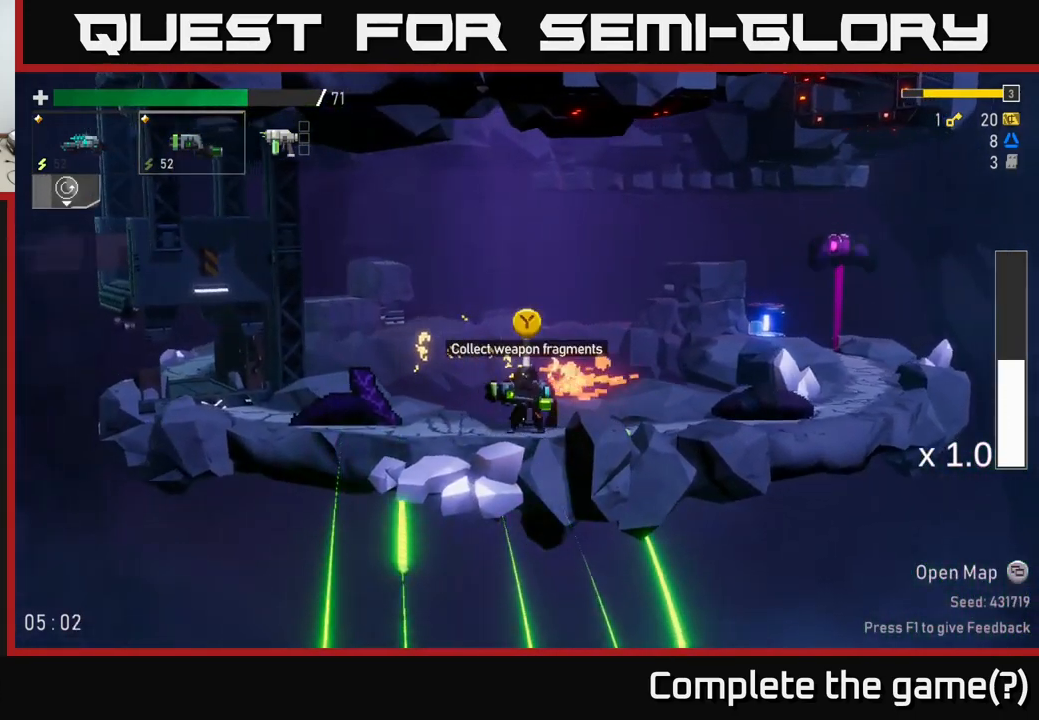
{"buttons": [], "left_stick": "right", "right_stick": "center", "events": [[67, "Y", "up"]]}
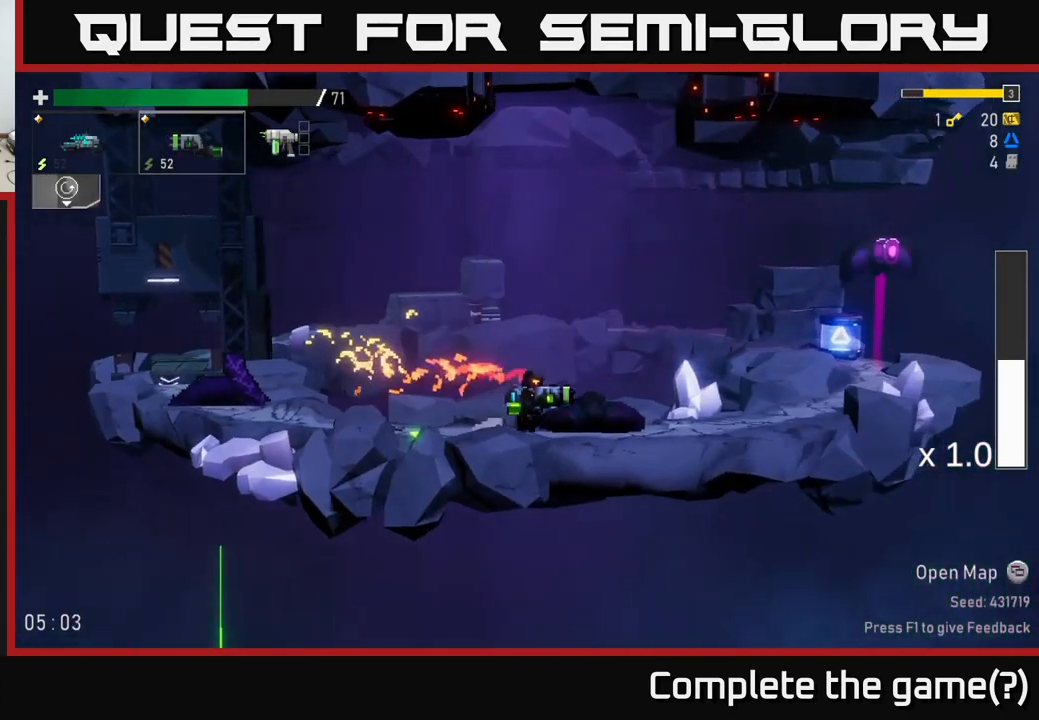
{"buttons": ["R2"], "left_stick": "right", "right_stick": "center", "events": [[50, "A", "down"], [217, "A", "up"], [300, "A", "down"], [433, "R2", "down"], [467, "A", "up"]]}
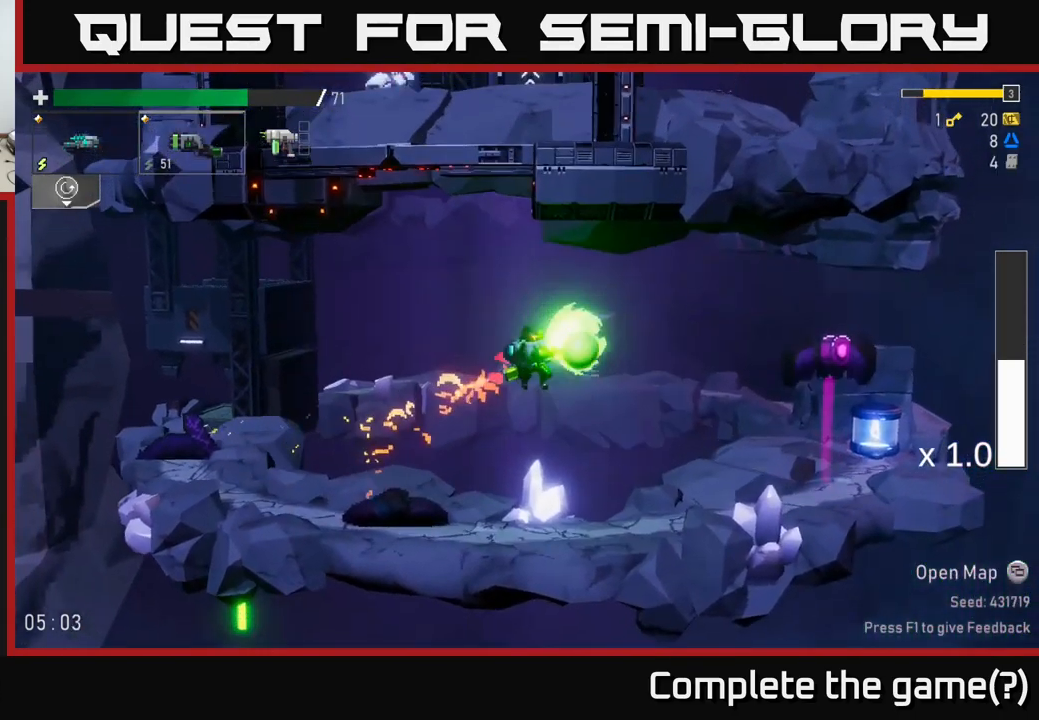
{"buttons": [], "left_stick": "center", "right_stick": "center", "events": [[33, "R2", "up"], [367, "left_stick", "center"]]}
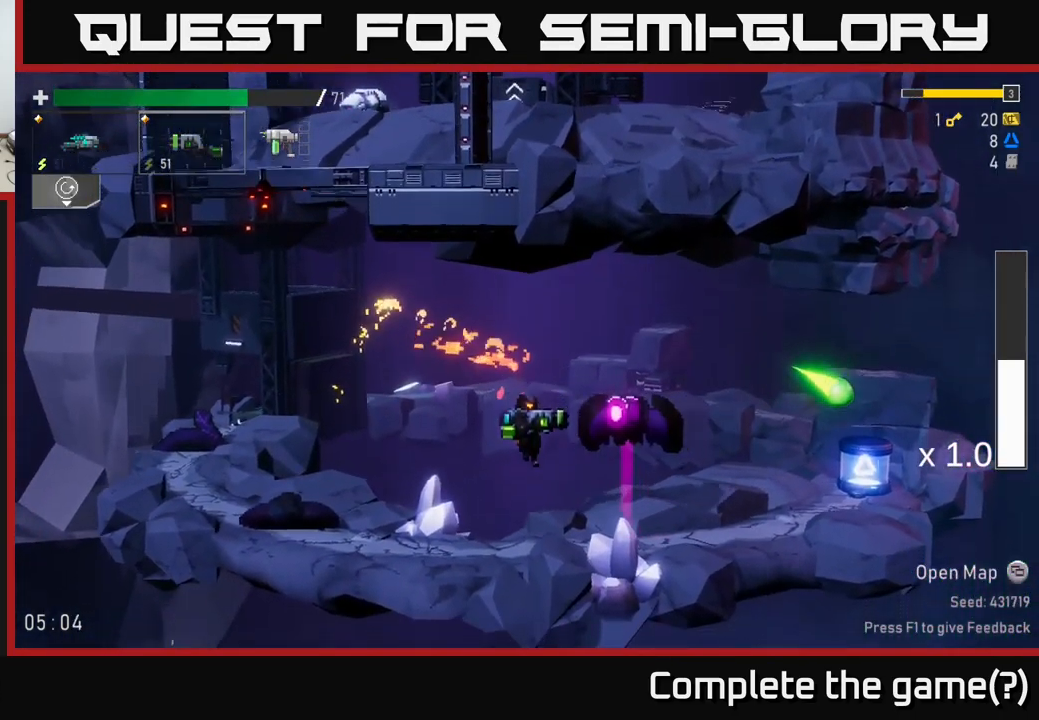
{"buttons": [], "left_stick": "left", "right_stick": "center", "events": [[33, "R2", "down"], [150, "R2", "up"], [233, "left_stick", "left"]]}
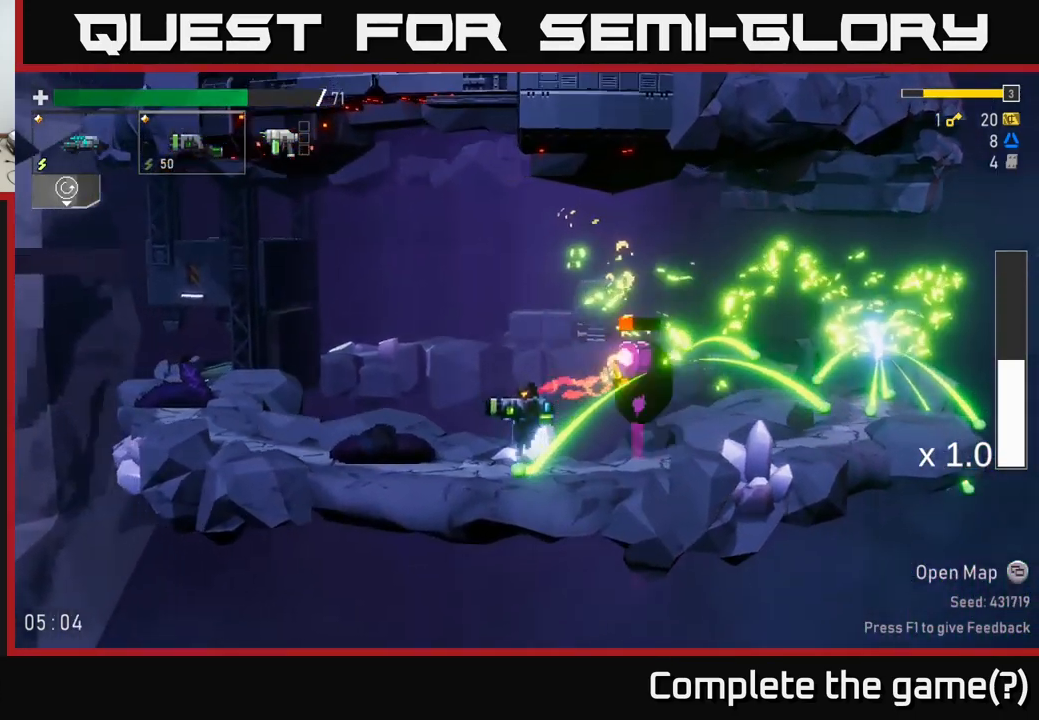
{"buttons": [], "left_stick": "center", "right_stick": "center", "events": [[317, "left_stick", "right"], [367, "R2", "down"], [433, "left_stick", "center"], [450, "R2", "up"]]}
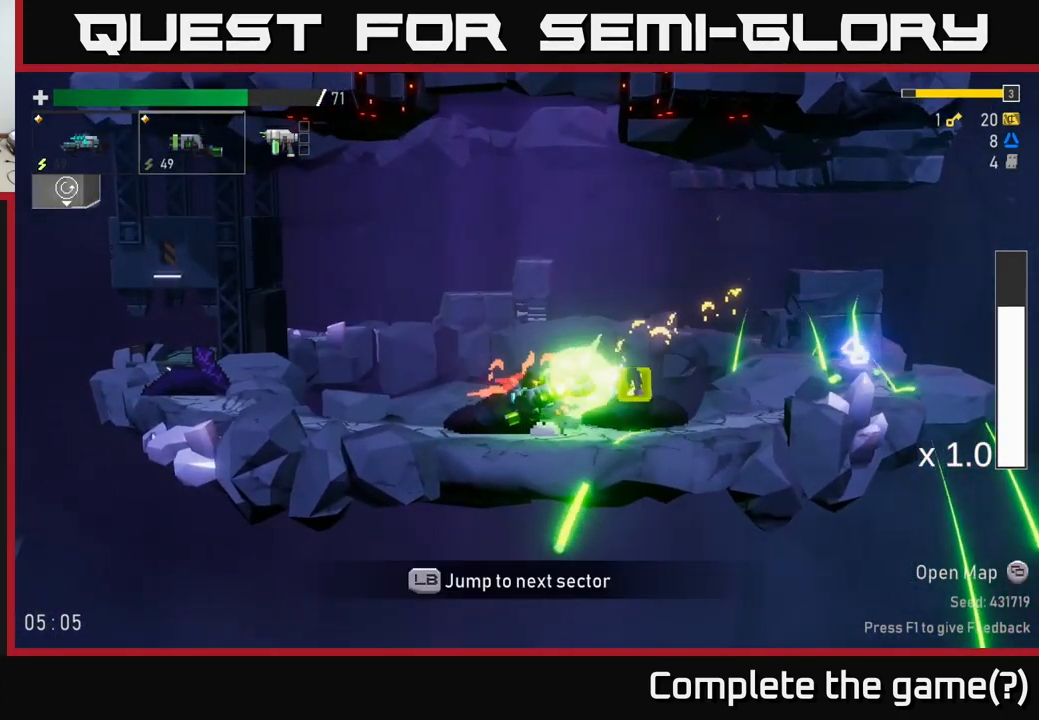
{"buttons": [], "left_stick": "right", "right_stick": "center", "events": [[67, "left_stick", "left"], [250, "left_stick", "right"]]}
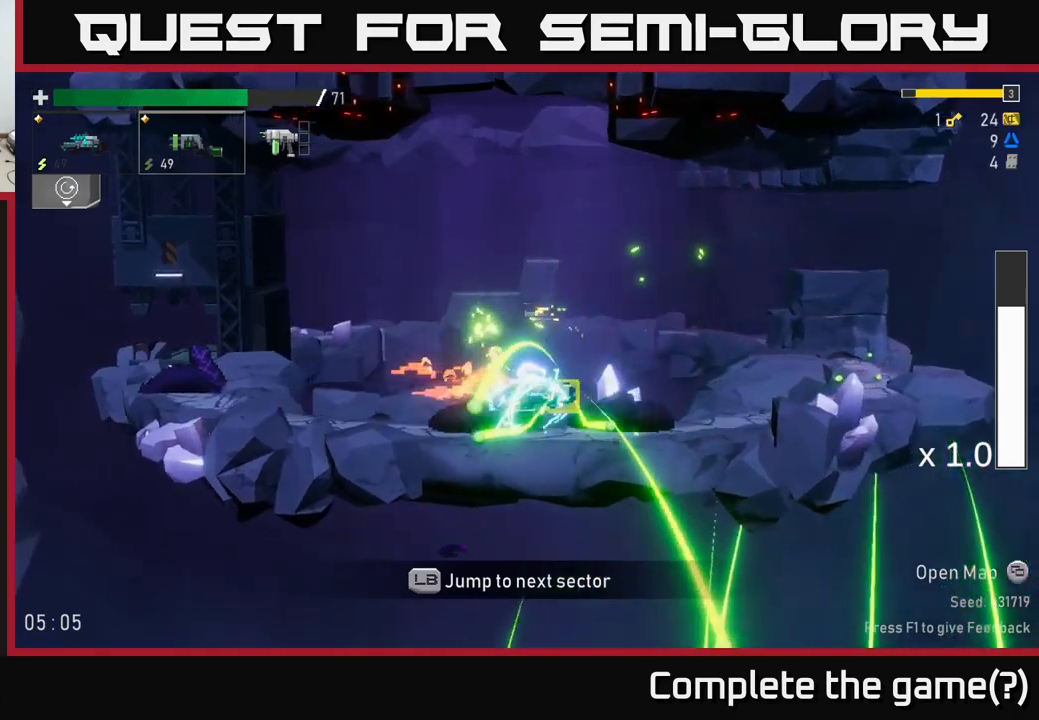
{"buttons": [], "left_stick": "right", "right_stick": "center", "events": [[150, "Y", "down"], [217, "Y", "up"]]}
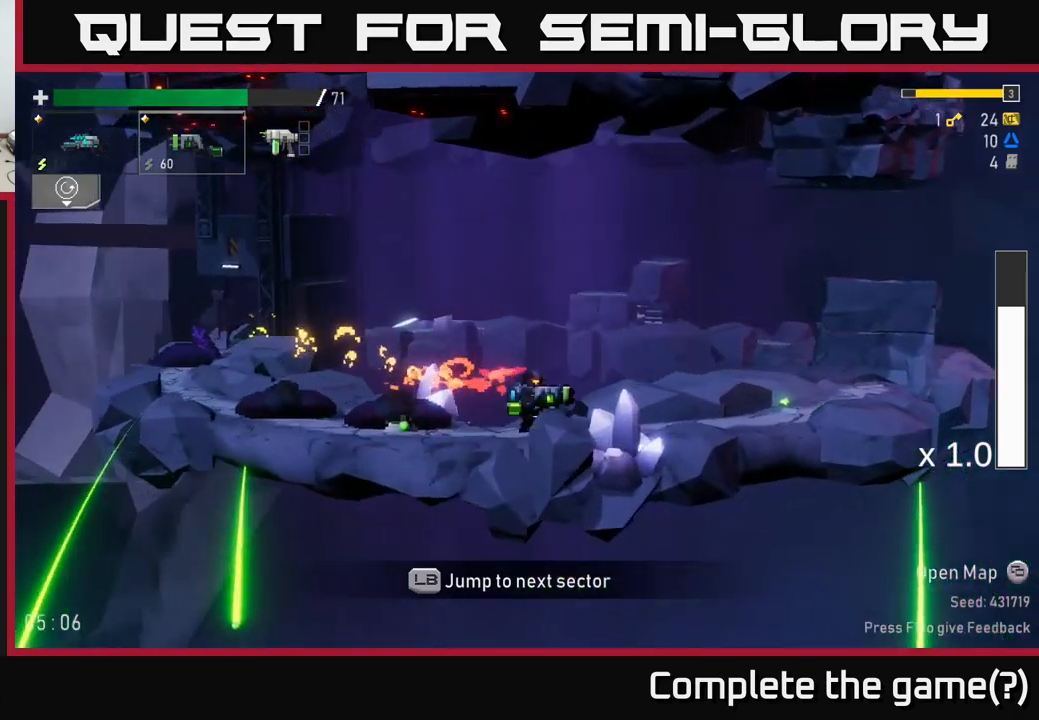
{"buttons": [], "left_stick": "right", "right_stick": "center", "events": []}
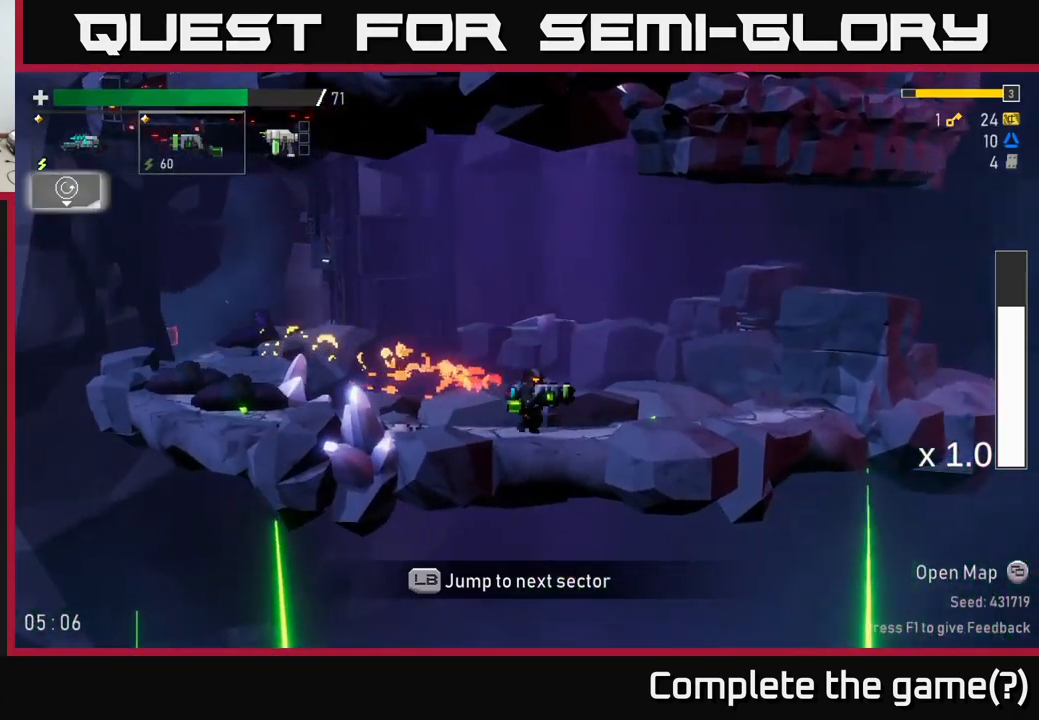
{"buttons": ["A"], "left_stick": "right", "right_stick": "center", "events": [[284, "A", "down"], [400, "A", "up"], [450, "A", "down"]]}
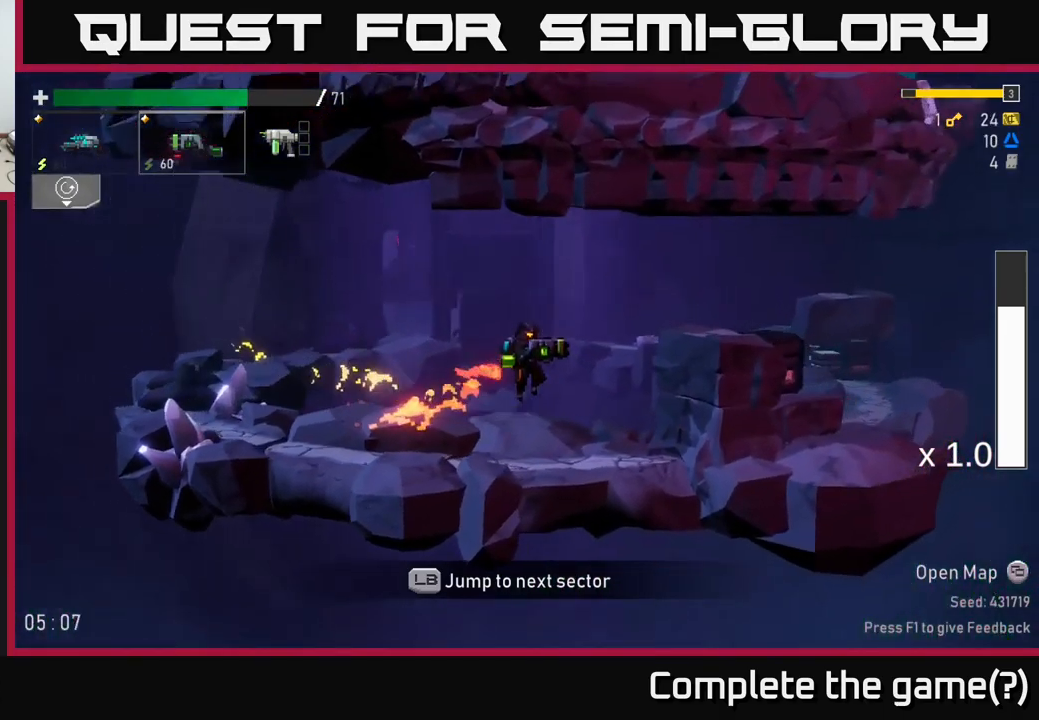
{"buttons": [], "left_stick": "right", "right_stick": "center", "events": [[117, "A", "up"]]}
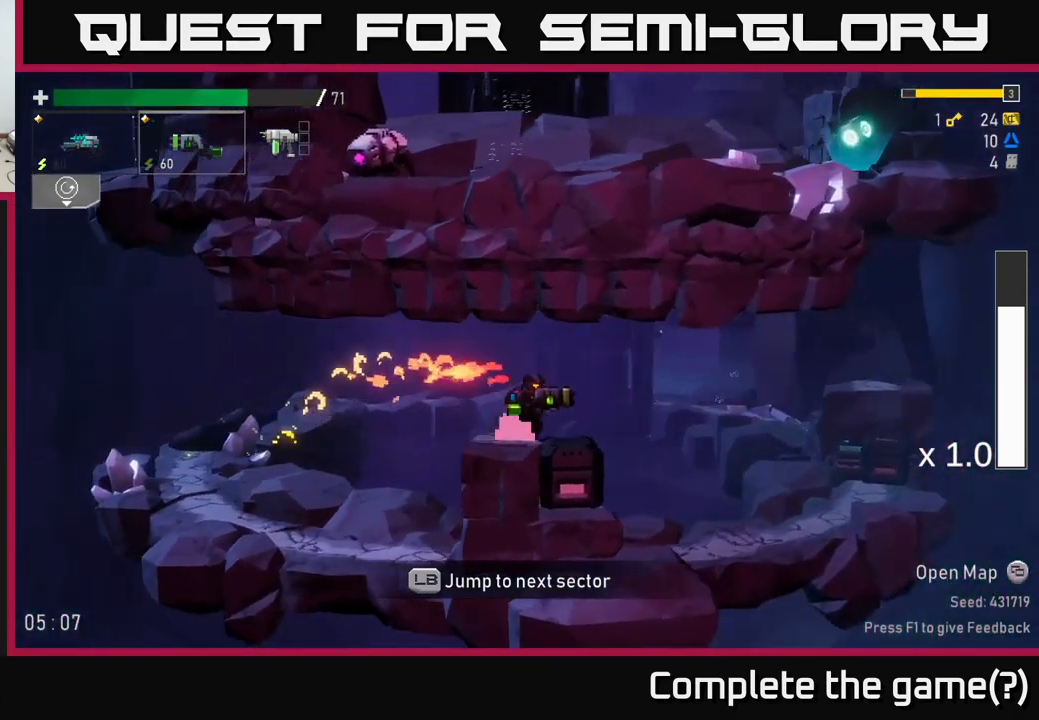
{"buttons": [], "left_stick": "left", "right_stick": "center", "events": [[500, "left_stick", "left"]]}